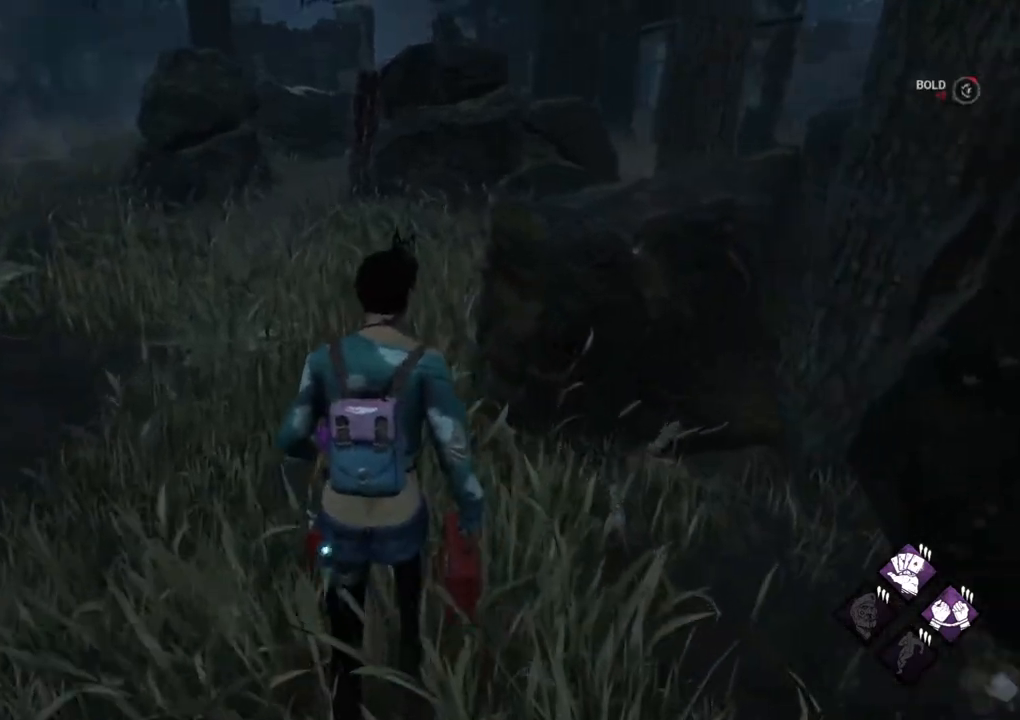
Gameplay with keyboard and mouse; each line is a JSON object with the keys and mouse buttons held at the frame after it. "events" lists presses ("down") and releases ("up") of "1", "2", "3", "4", "5", "a", "alt", "c", "caps_lock", "ctrl", "d", "e", "f", "g", "q", "r", "s", "shift", "space", "t", "tab", "v", "w", "x", "z", "mouse_left", "mouse_wheel" and "mouse_right" between this image and that frame as [ms after this image, input, new state], when the widget could be followed in between. "mouse_left", "mouse_wheel", "mouse_right" = the "left", "wheel", "right" buttons of the "mouse" list. No other keys are recorded. "wheel" means that the mouse wheel is clicked or scrolled. "mouse_move" is the direction in which the mouse moves at that frame (one of eight, or "still"), when it could be read.
{"keys": ["w"], "mouse": [], "mouse_move": "right", "events": []}
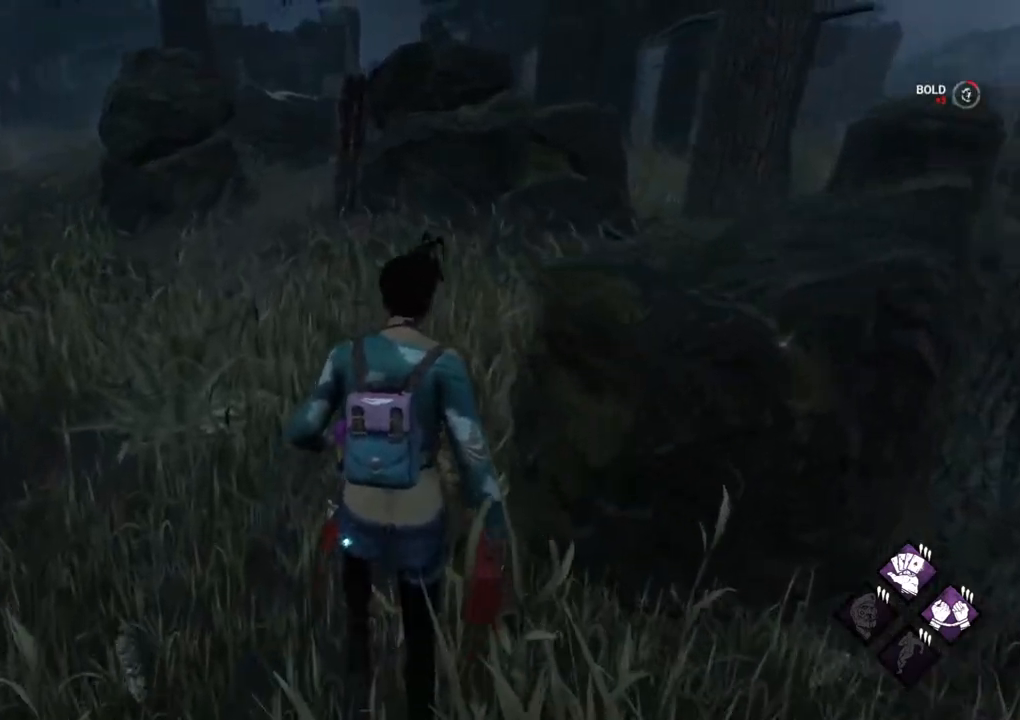
{"keys": ["w"], "mouse": [], "mouse_move": "still", "events": []}
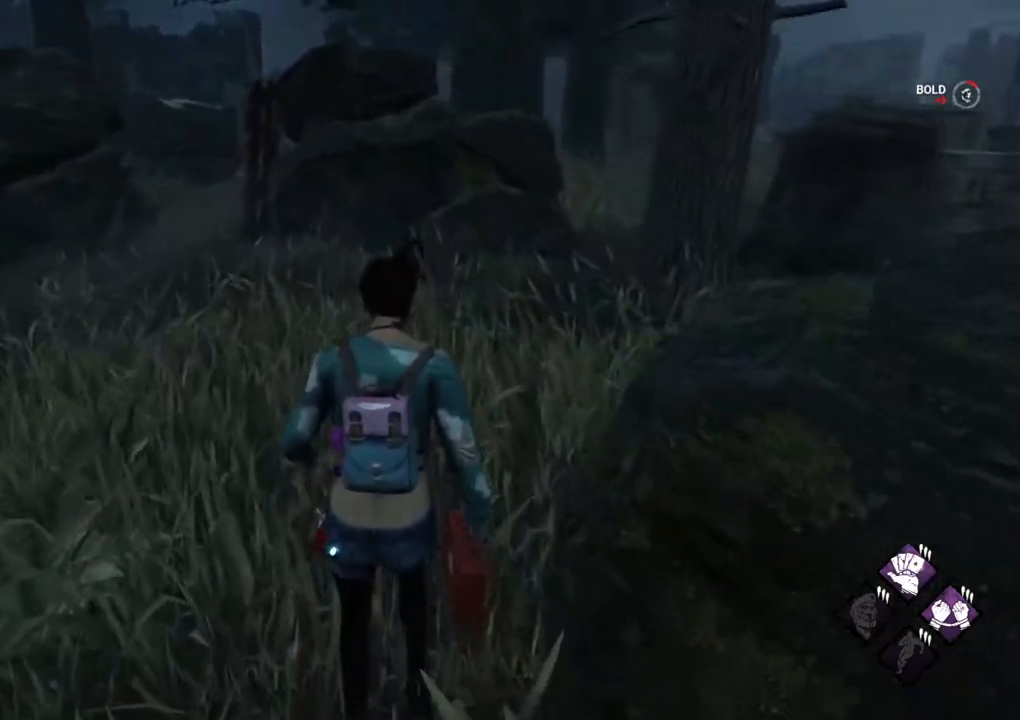
{"keys": ["w"], "mouse": [], "mouse_move": "still", "events": []}
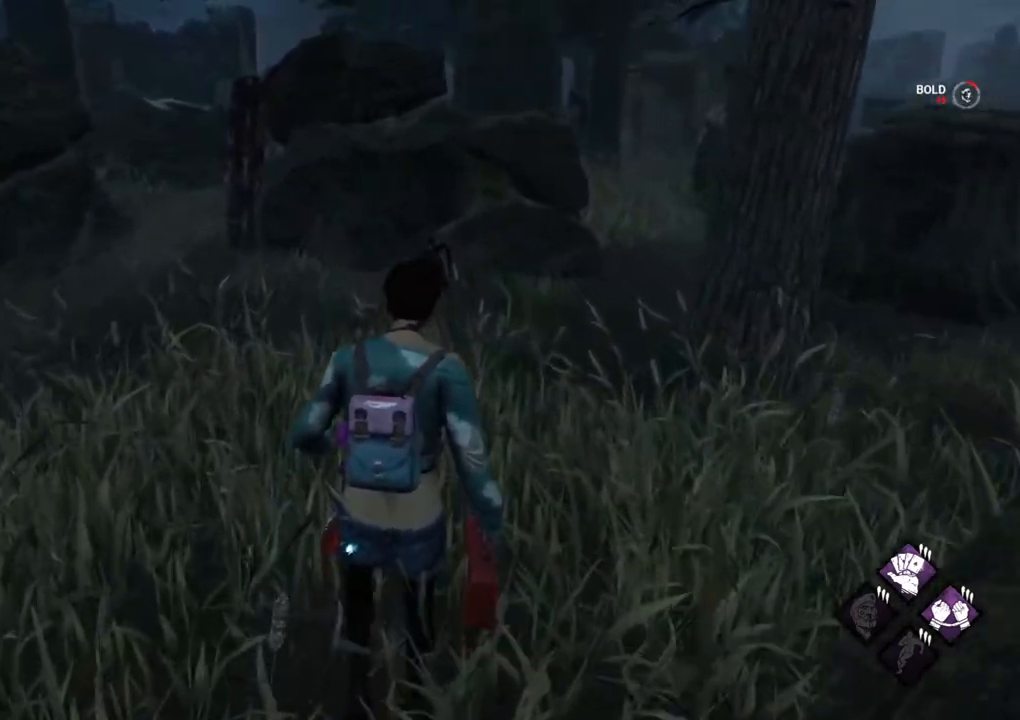
{"keys": ["a", "w"], "mouse": [], "mouse_move": "still", "events": [[234, "a", "down"]]}
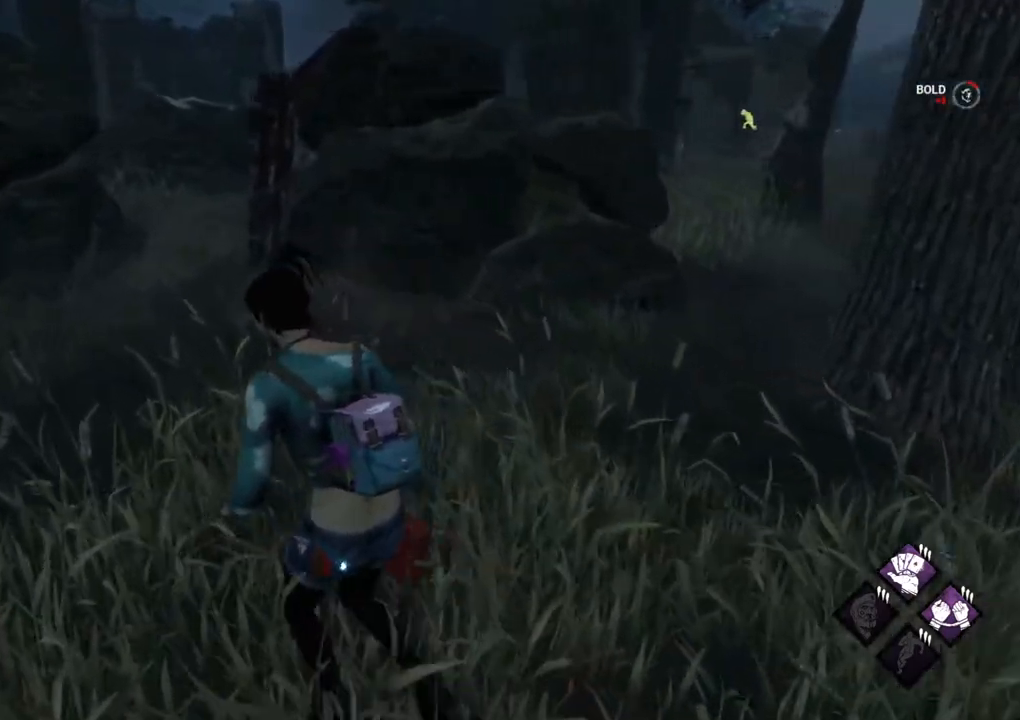
{"keys": ["a", "w"], "mouse": [], "mouse_move": "right", "events": [[100, "a", "up"], [434, "a", "down"]]}
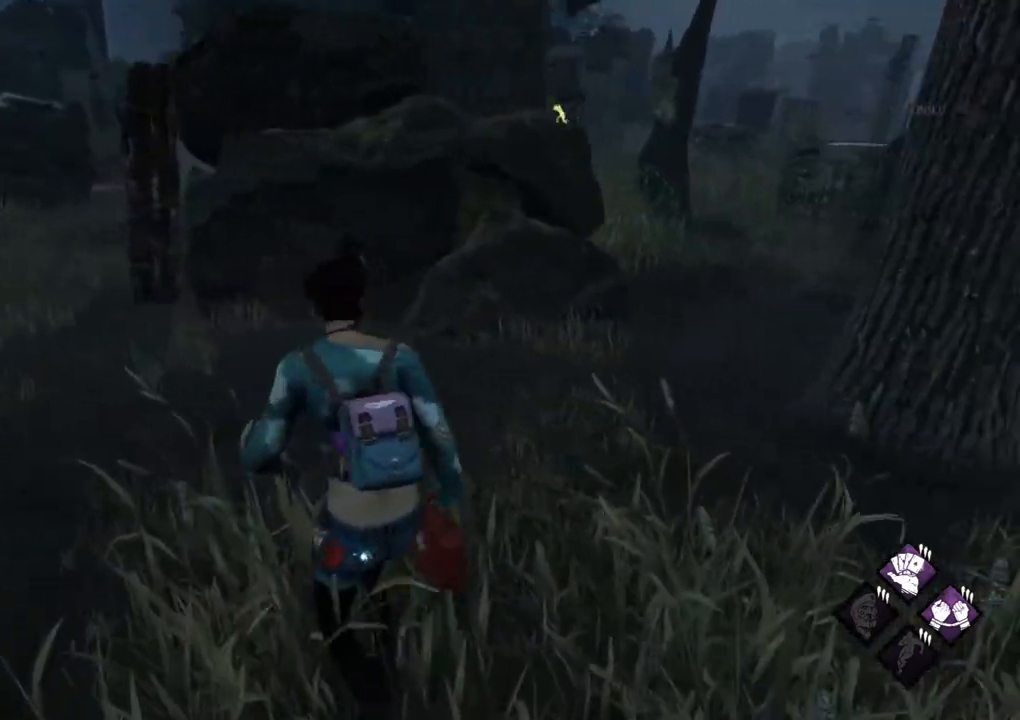
{"keys": ["a", "w"], "mouse": [], "mouse_move": "still", "events": []}
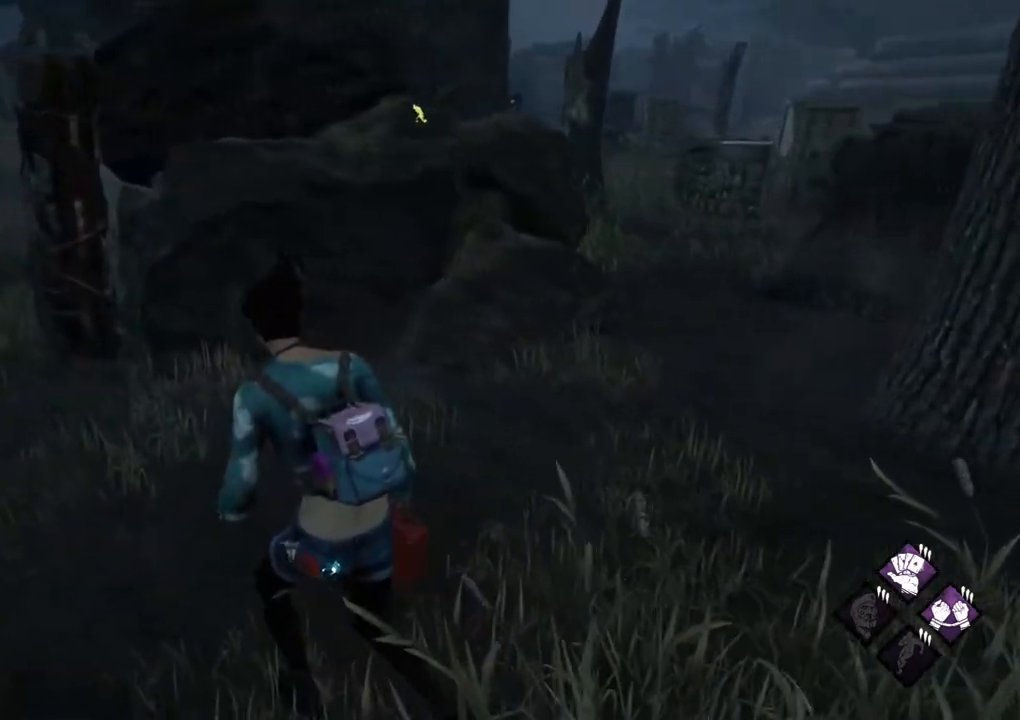
{"keys": ["a", "w"], "mouse": [], "mouse_move": "still", "events": []}
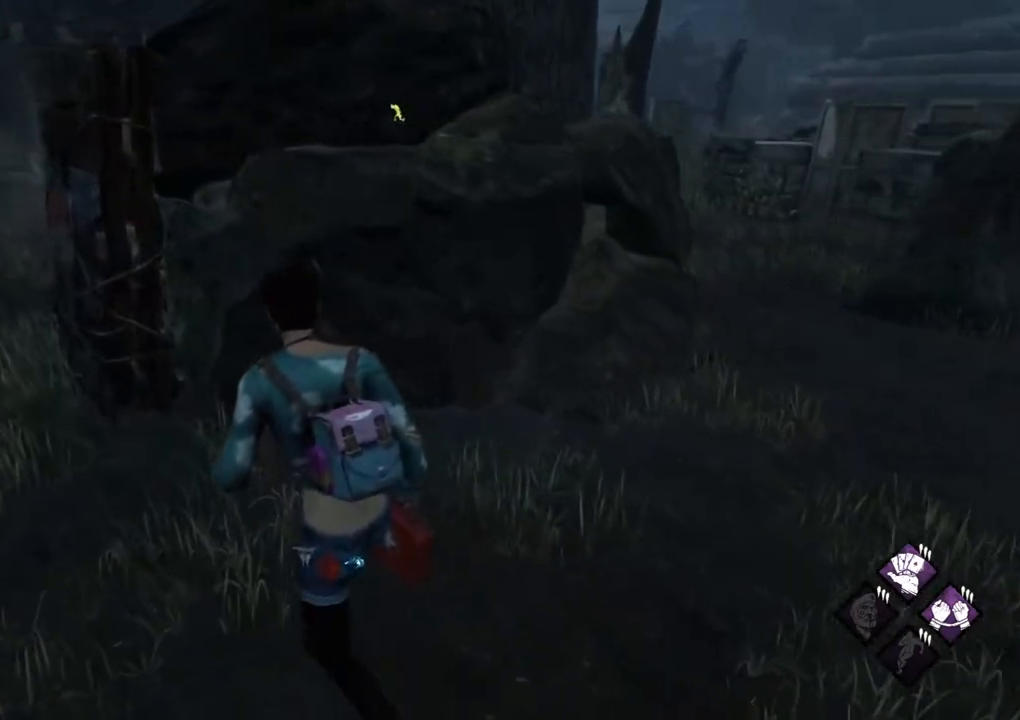
{"keys": ["a", "w"], "mouse": [], "mouse_move": "still", "events": []}
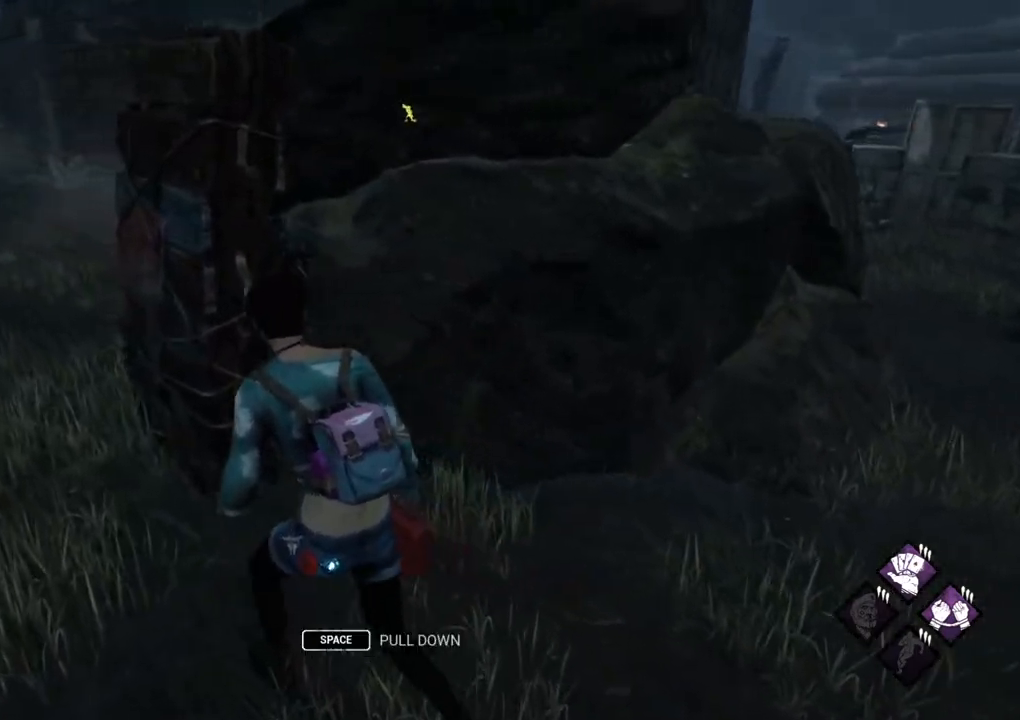
{"keys": ["a", "w"], "mouse": [], "mouse_move": "still", "events": []}
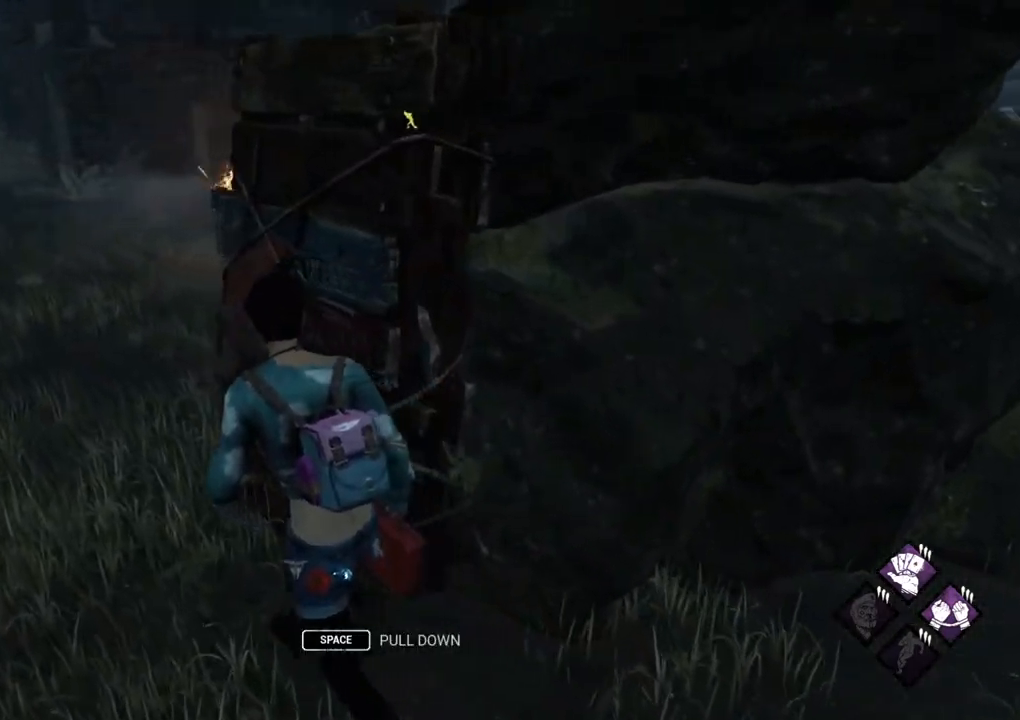
{"keys": ["a", "w"], "mouse": [], "mouse_move": "still", "events": []}
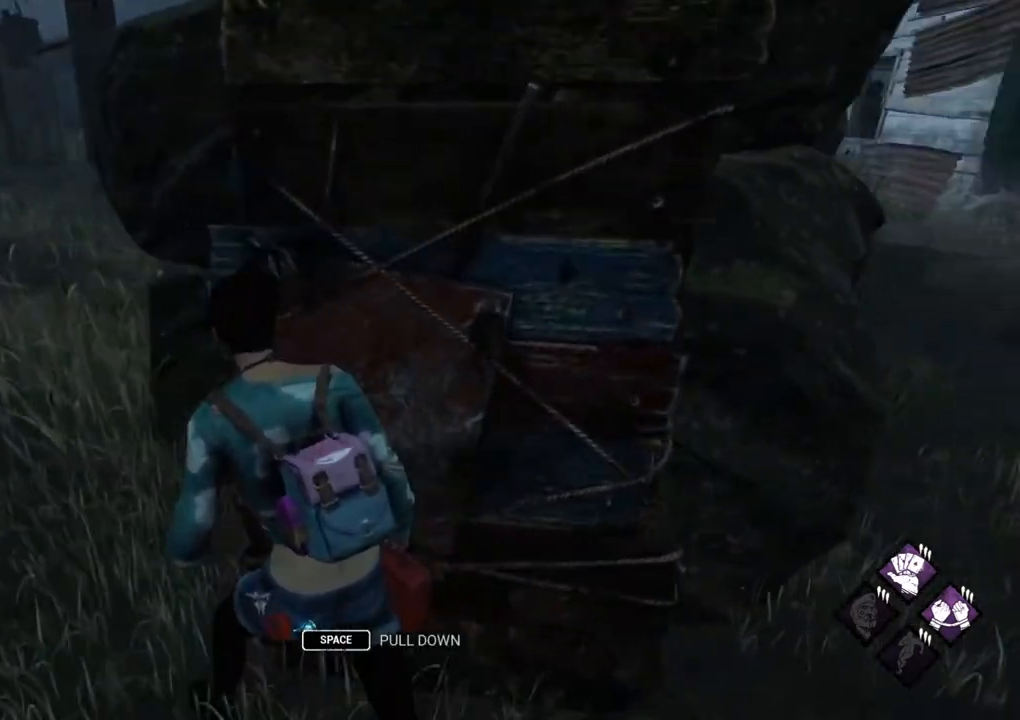
{"keys": ["a", "w"], "mouse": [], "mouse_move": "still", "events": []}
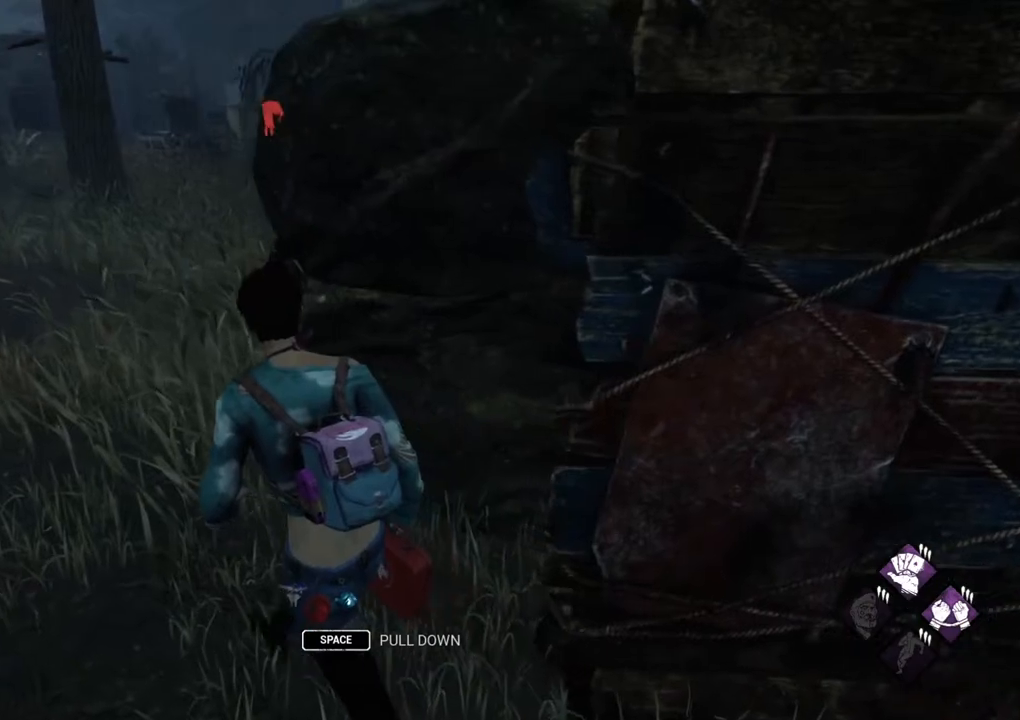
{"keys": ["d"], "mouse": [], "mouse_move": "still", "events": [[217, "a", "up"], [217, "w", "up"], [250, "d", "down"]]}
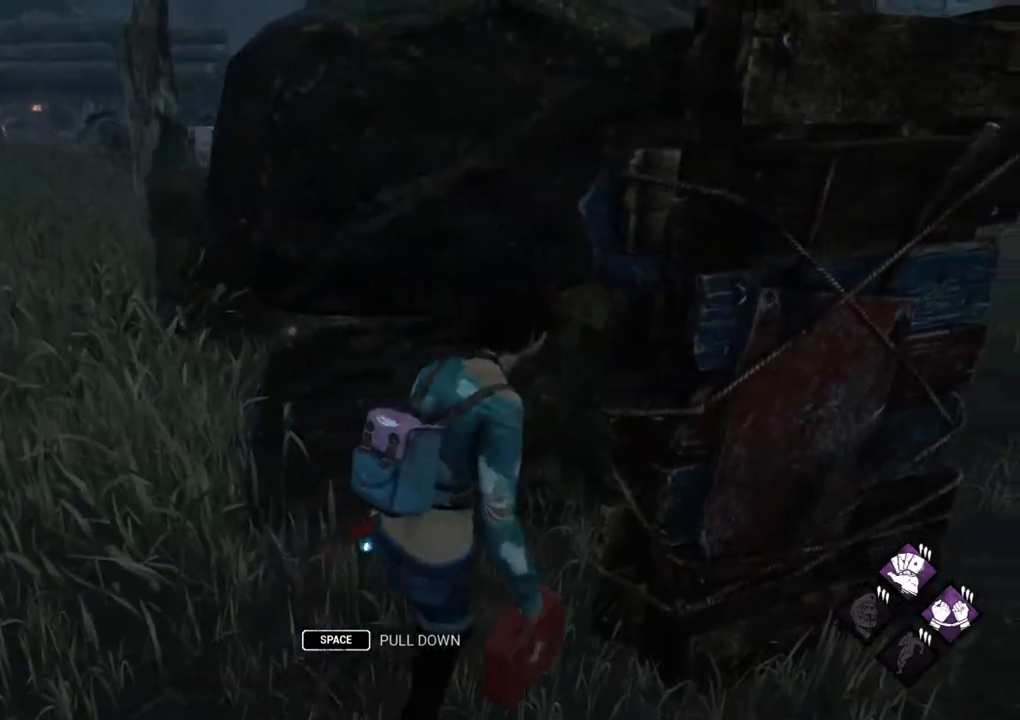
{"keys": ["d", "w"], "mouse": [], "mouse_move": "still", "events": [[500, "w", "down"]]}
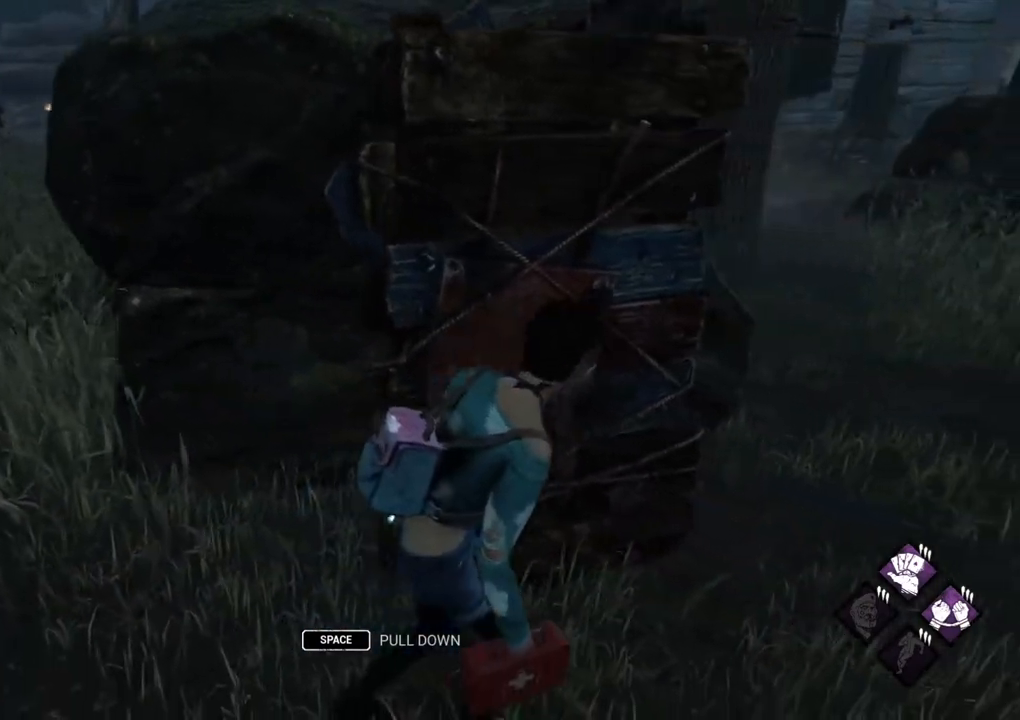
{"keys": [], "mouse": [], "mouse_move": "left", "events": [[384, "d", "up"], [467, "w", "up"]]}
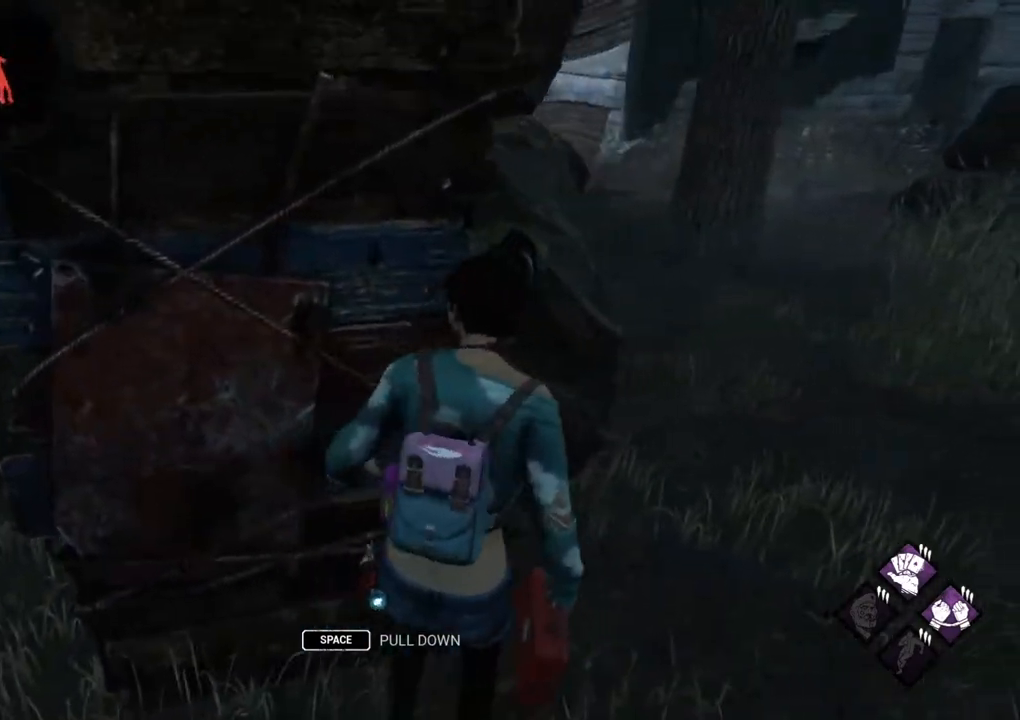
{"keys": [], "mouse": [], "mouse_move": "still", "events": []}
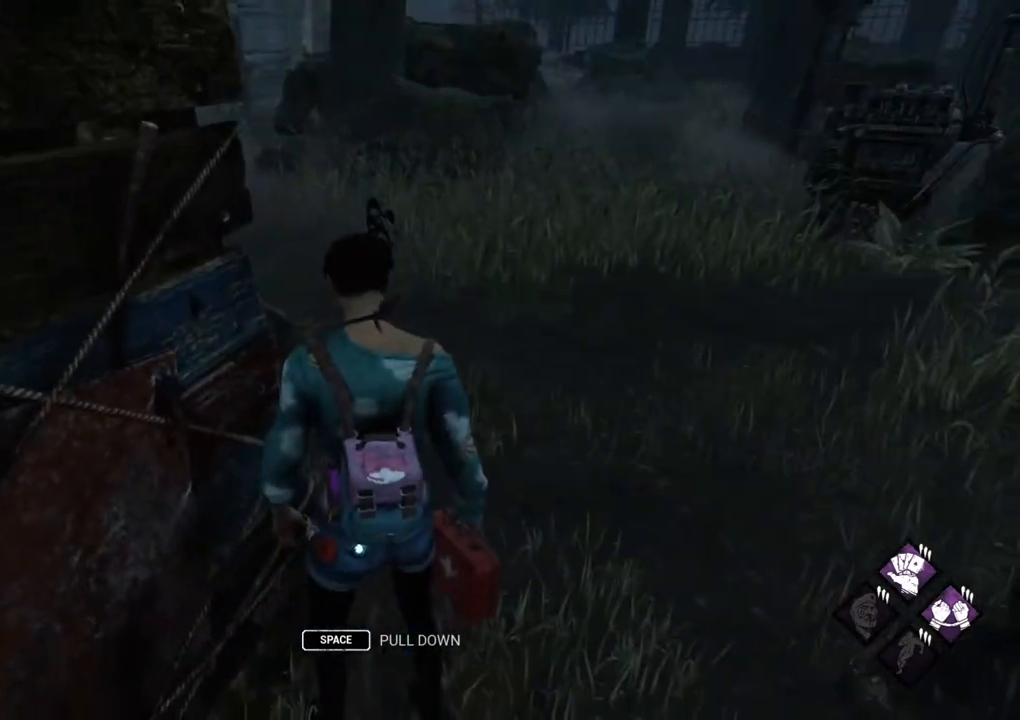
{"keys": [], "mouse": [], "mouse_move": "left", "events": []}
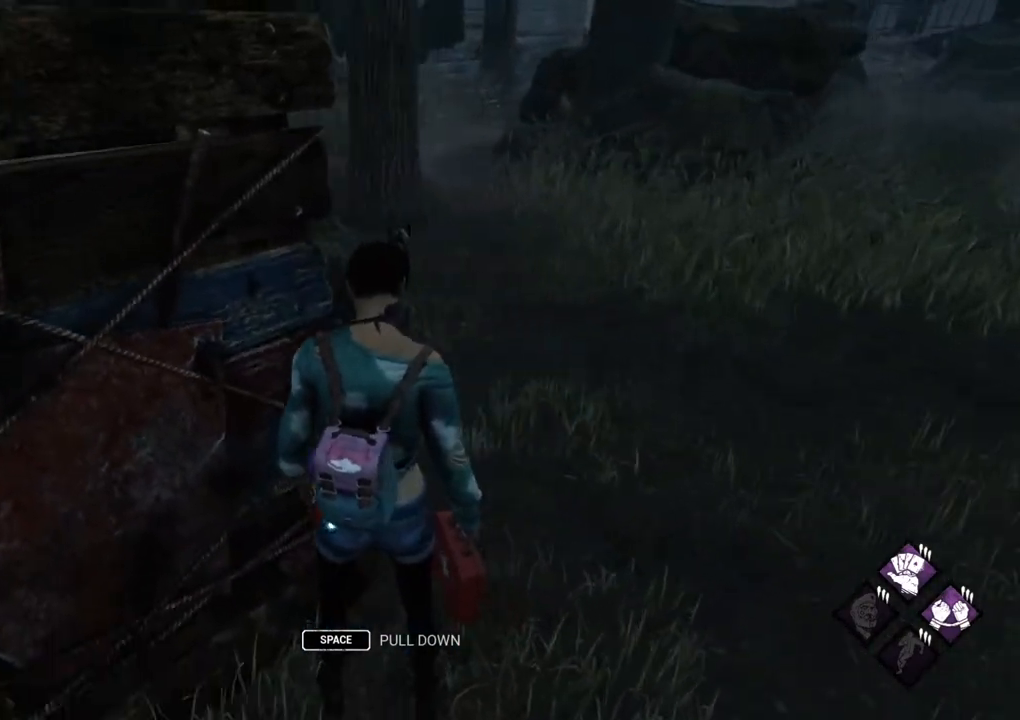
{"keys": [], "mouse": [], "mouse_move": "still", "events": []}
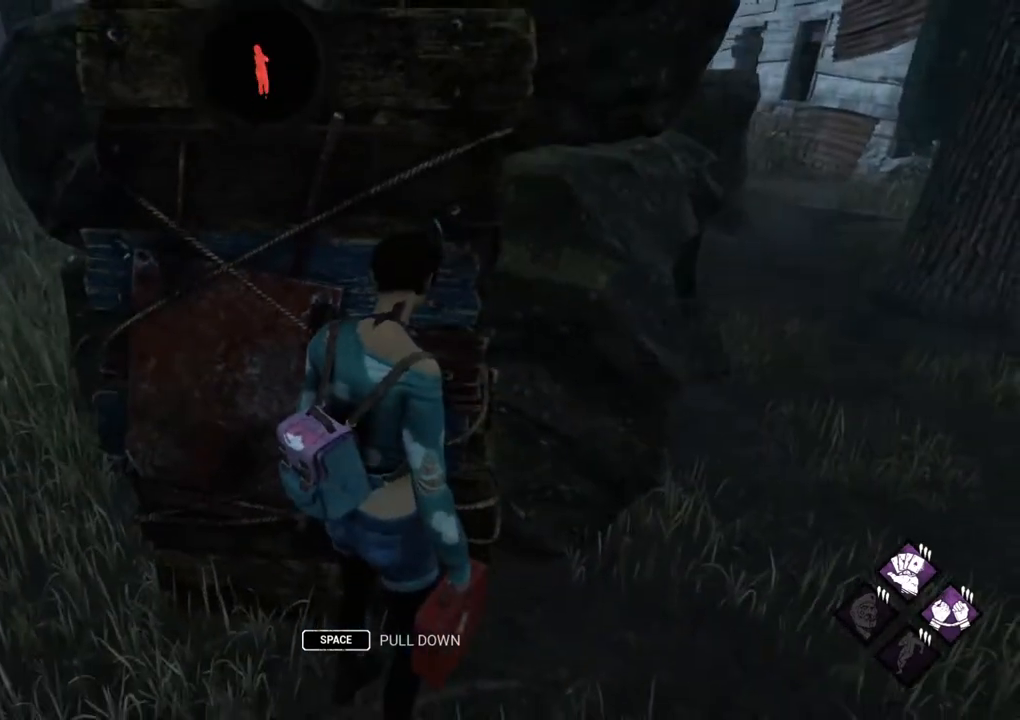
{"keys": [], "mouse": [], "mouse_move": "still", "events": []}
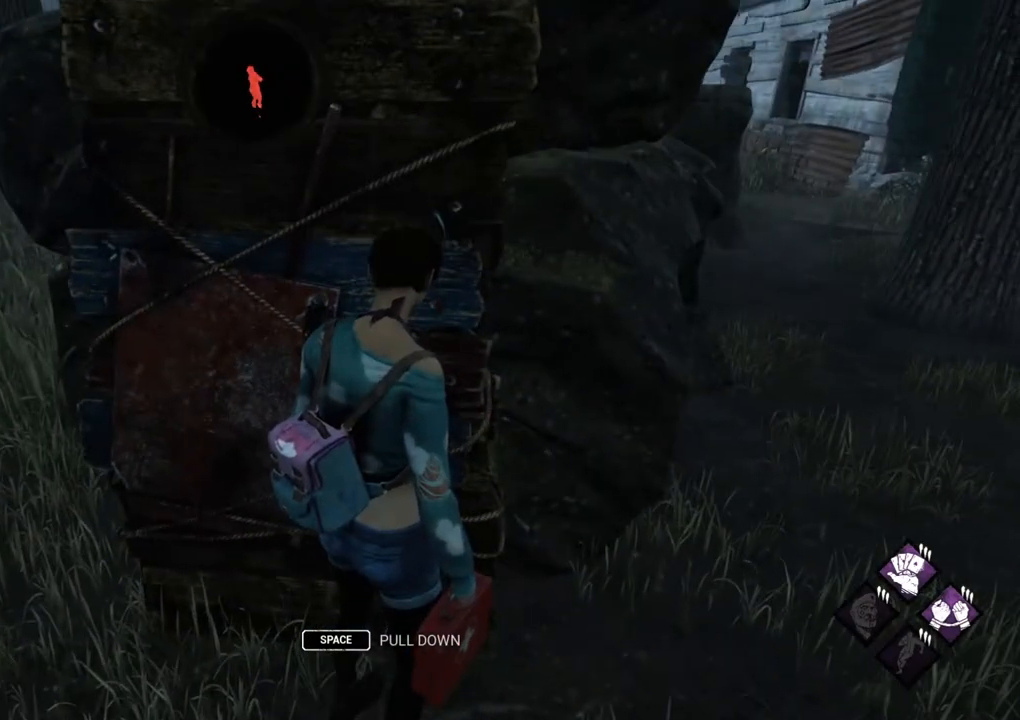
{"keys": [], "mouse": [], "mouse_move": "still", "events": []}
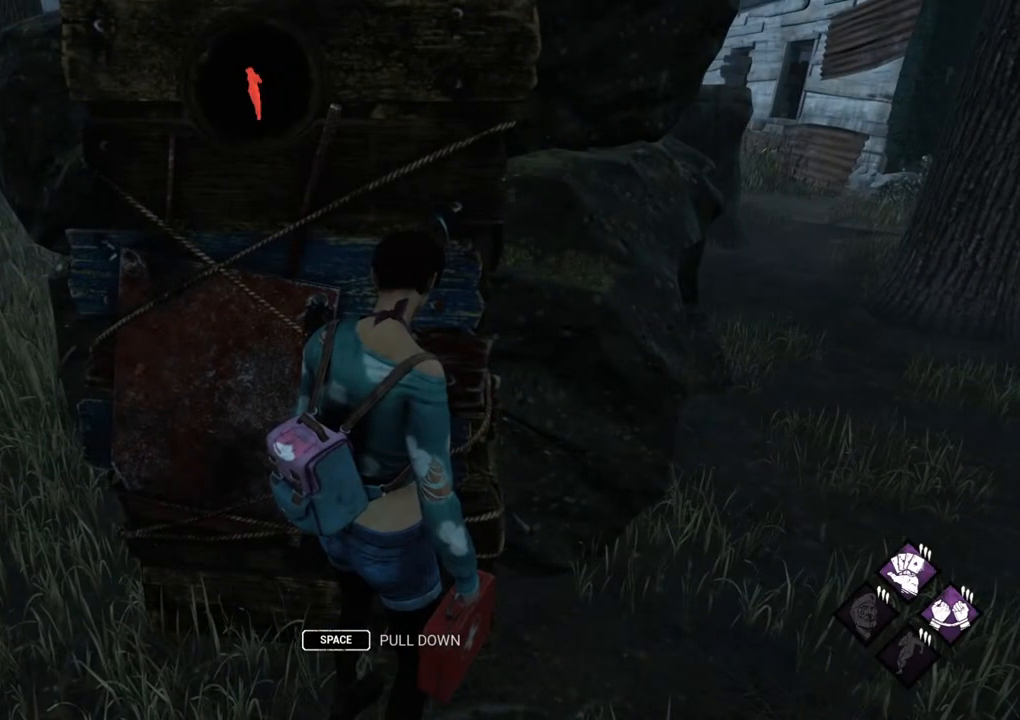
{"keys": [], "mouse": [], "mouse_move": "still", "events": []}
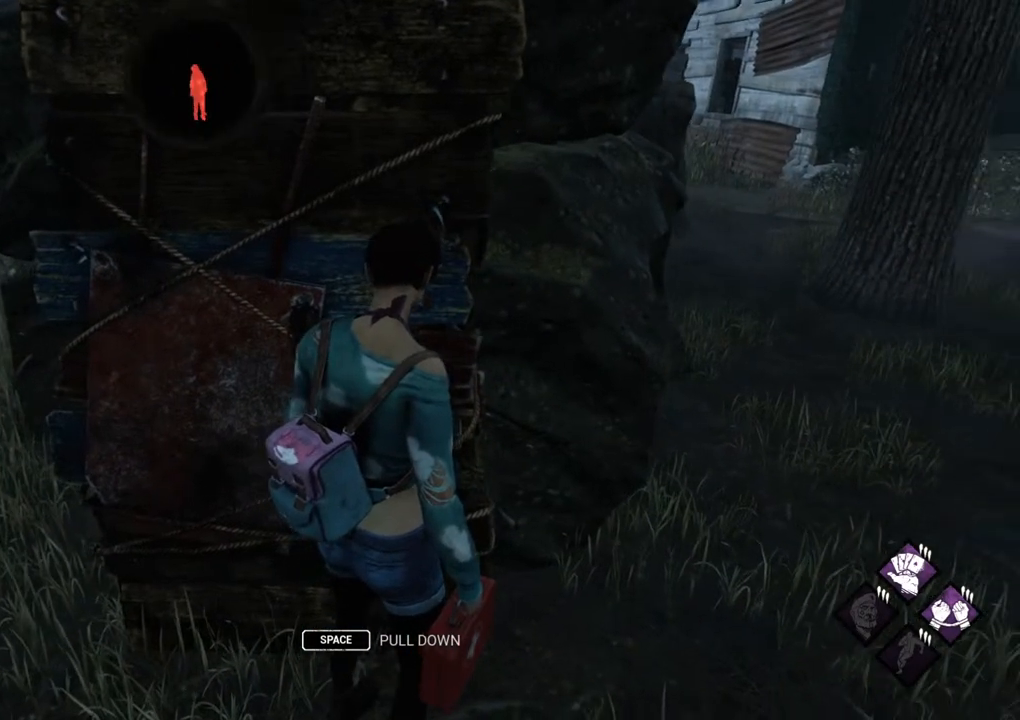
{"keys": [], "mouse": [], "mouse_move": "still", "events": []}
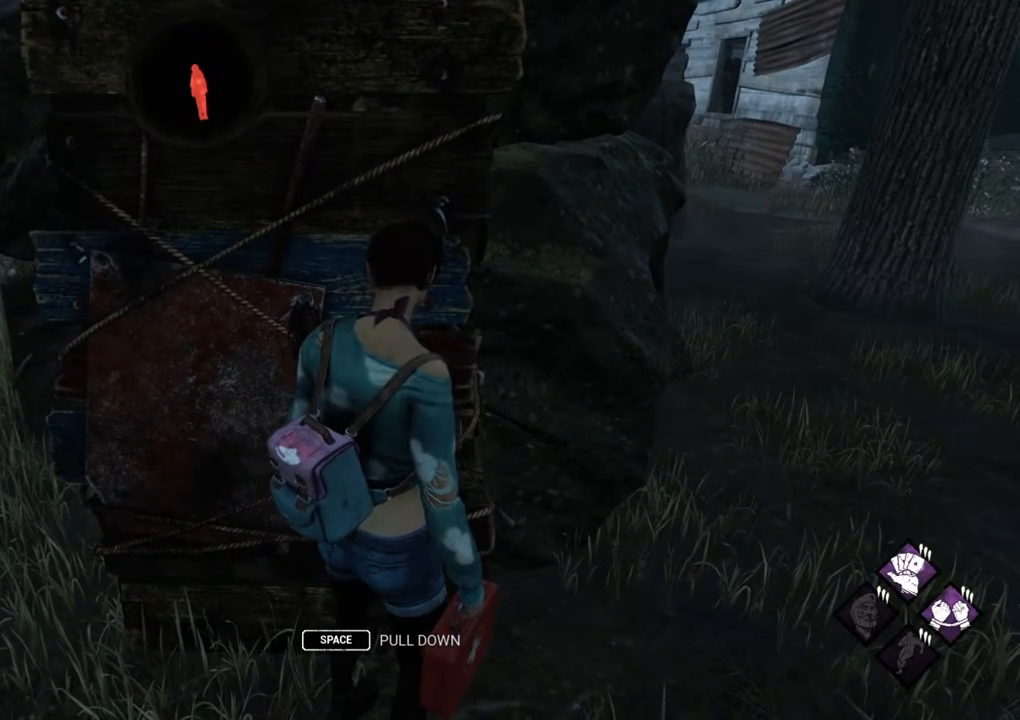
{"keys": [], "mouse": [], "mouse_move": "still", "events": [[34, "d", "down"], [367, "d", "up"]]}
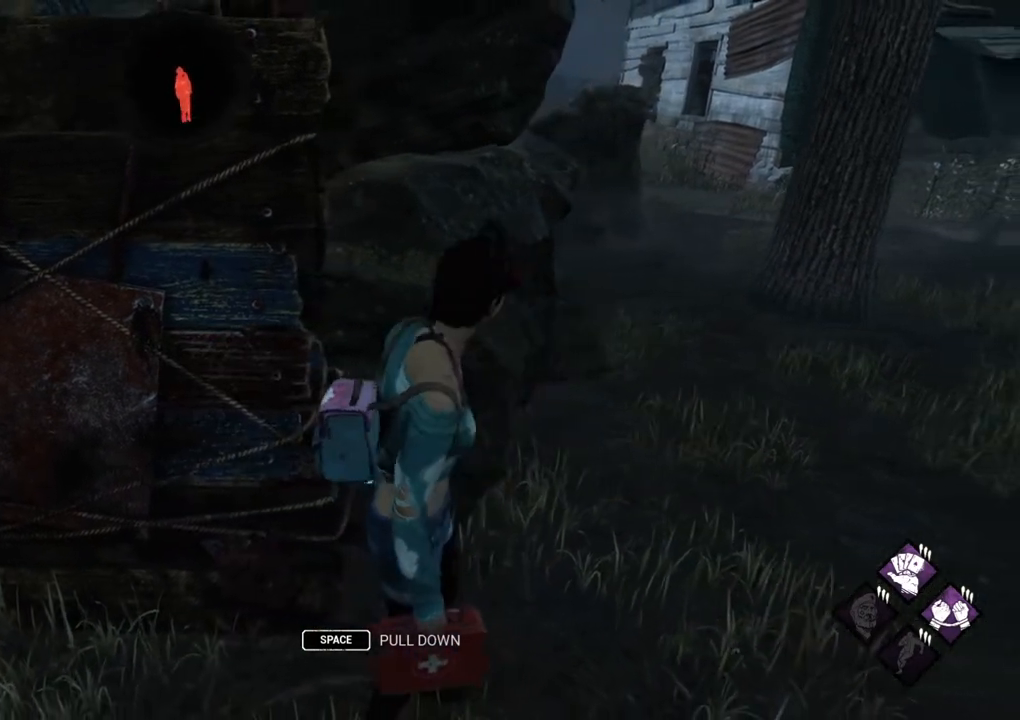
{"keys": ["d", "w"], "mouse": [], "mouse_move": "right", "events": [[50, "d", "down"], [334, "w", "down"]]}
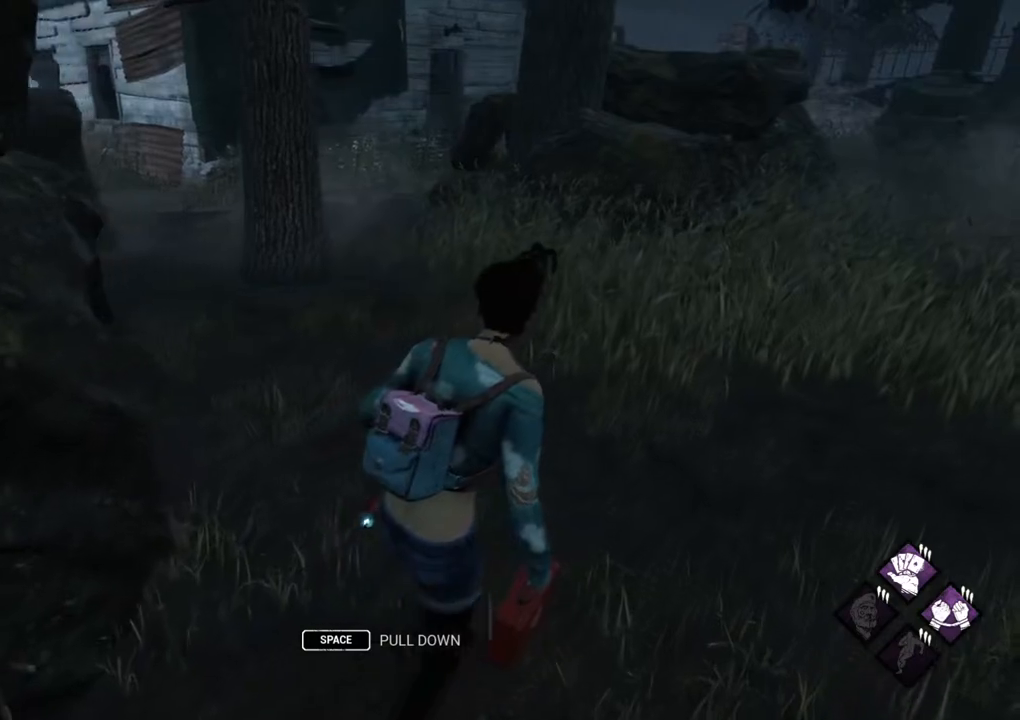
{"keys": ["w"], "mouse": [], "mouse_move": "still", "events": [[300, "d", "up"]]}
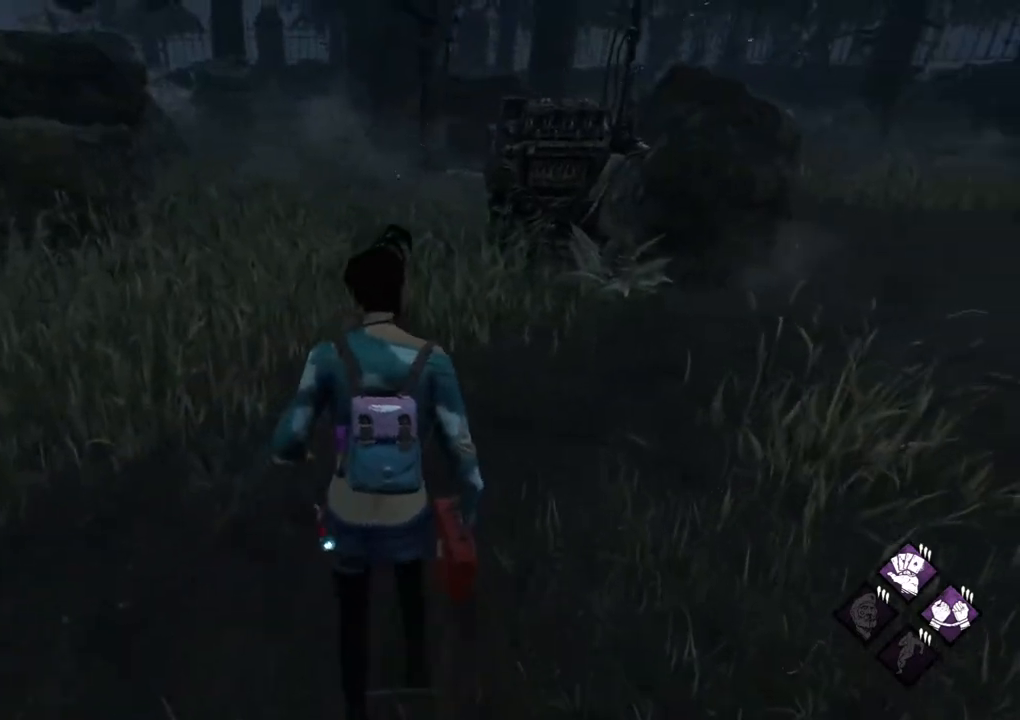
{"keys": ["w"], "mouse": [], "mouse_move": "still", "events": []}
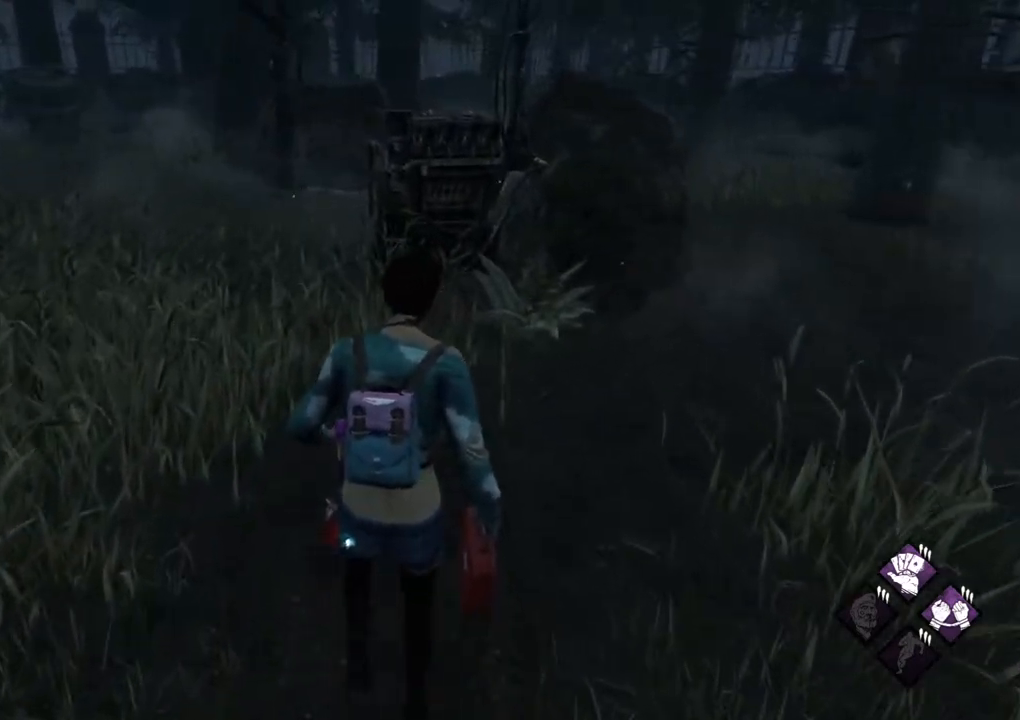
{"keys": ["w"], "mouse": [], "mouse_move": "still", "events": []}
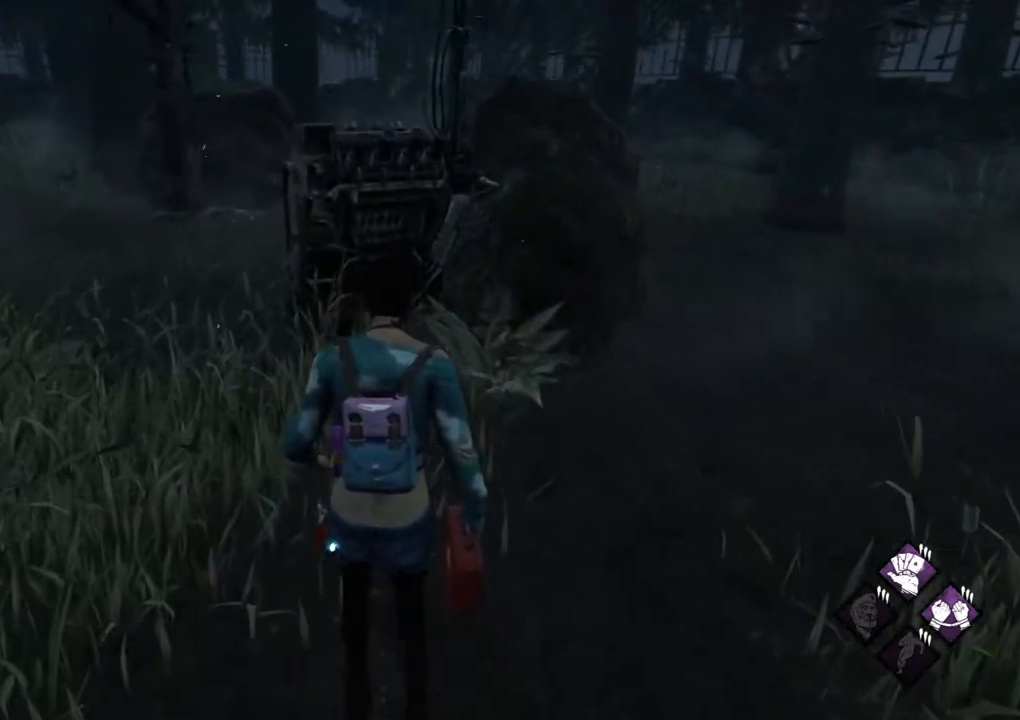
{"keys": ["w"], "mouse": [], "mouse_move": "still", "events": []}
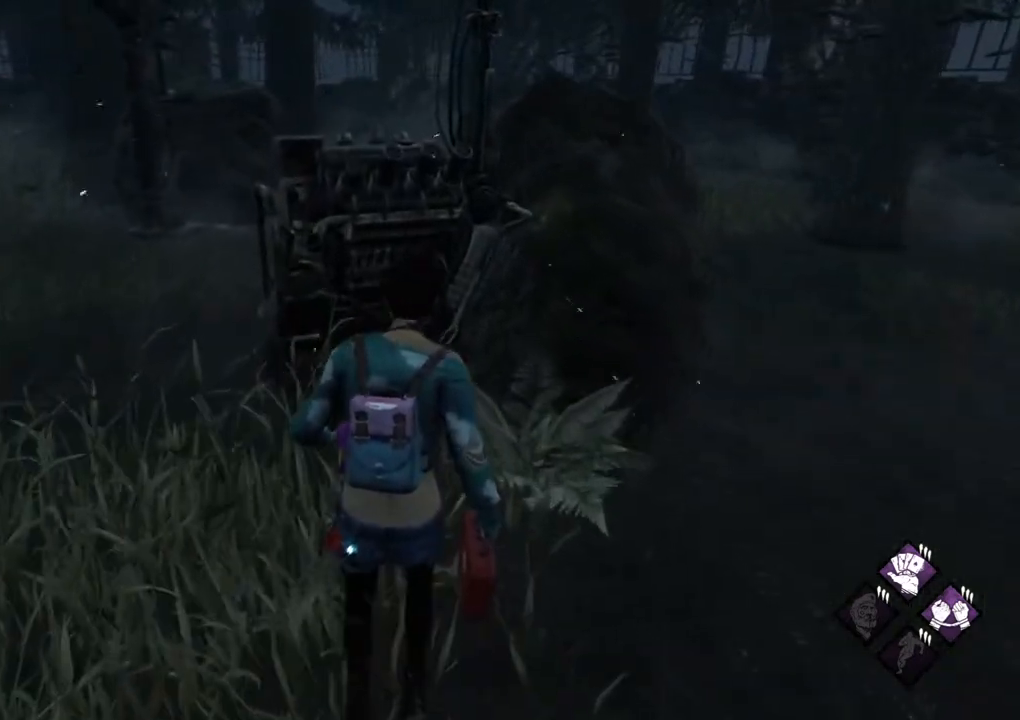
{"keys": ["w"], "mouse": [], "mouse_move": "still", "events": []}
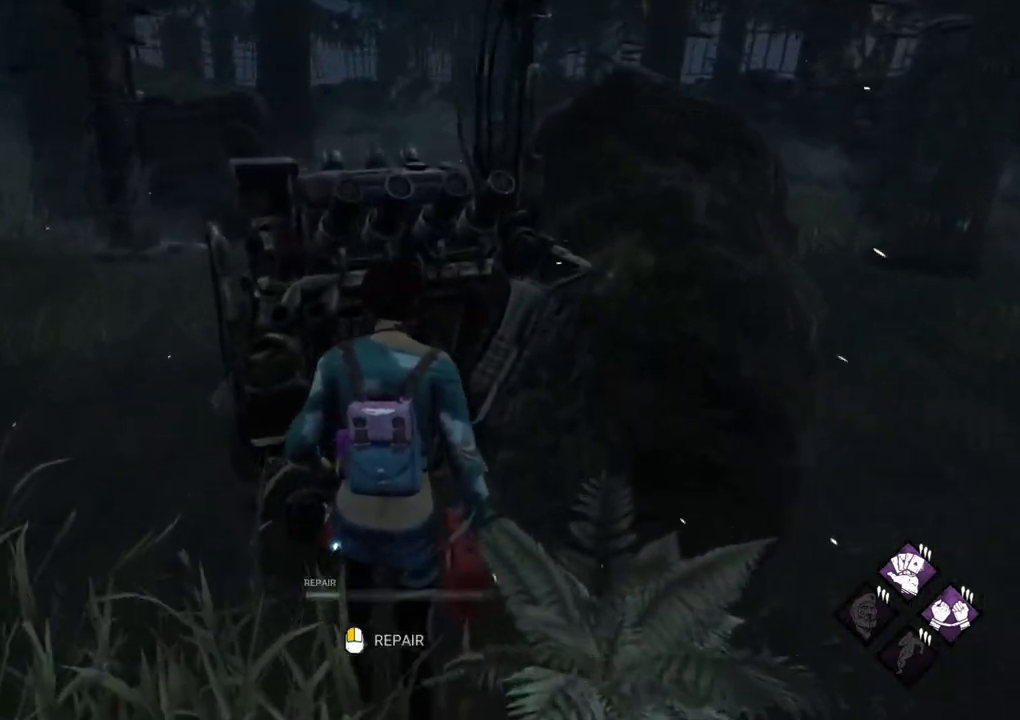
{"keys": [], "mouse": [], "mouse_move": "left", "events": [[50, "mouse_left", "down"], [100, "w", "up"], [200, "mouse_left", "up"]]}
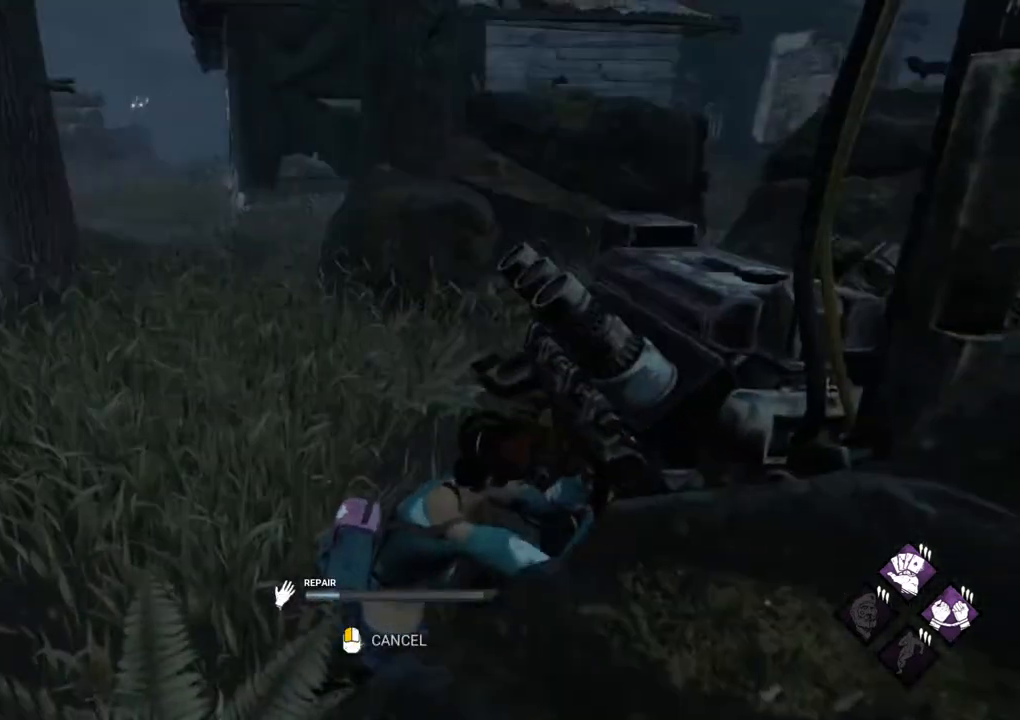
{"keys": [], "mouse": [], "mouse_move": "still", "events": []}